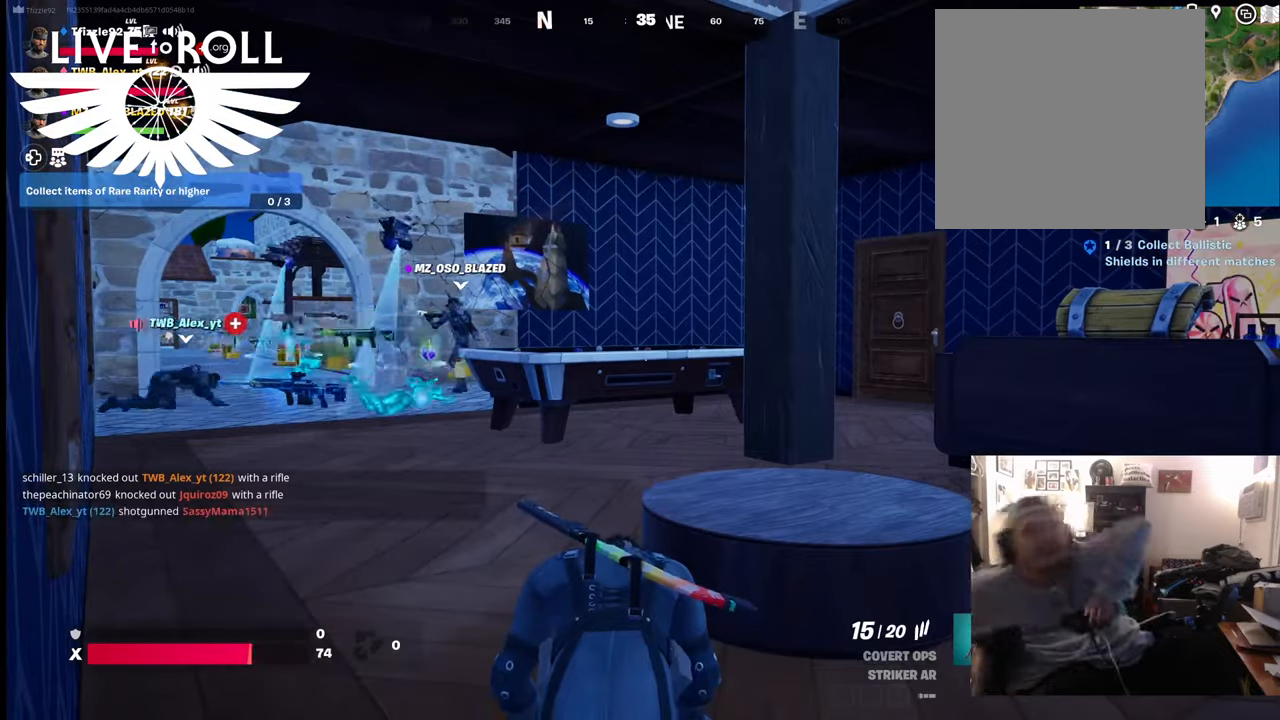
Gameplay with a controller (Xbox layout); each line is a JSON object with the inputs held at the frame after it. "events" lists button and stick changes between this image and that frame as [ms after this image, input, new state], when the widget could be followed in between.
{"buttons": [], "left_stick": "center", "right_stick": "center", "events": []}
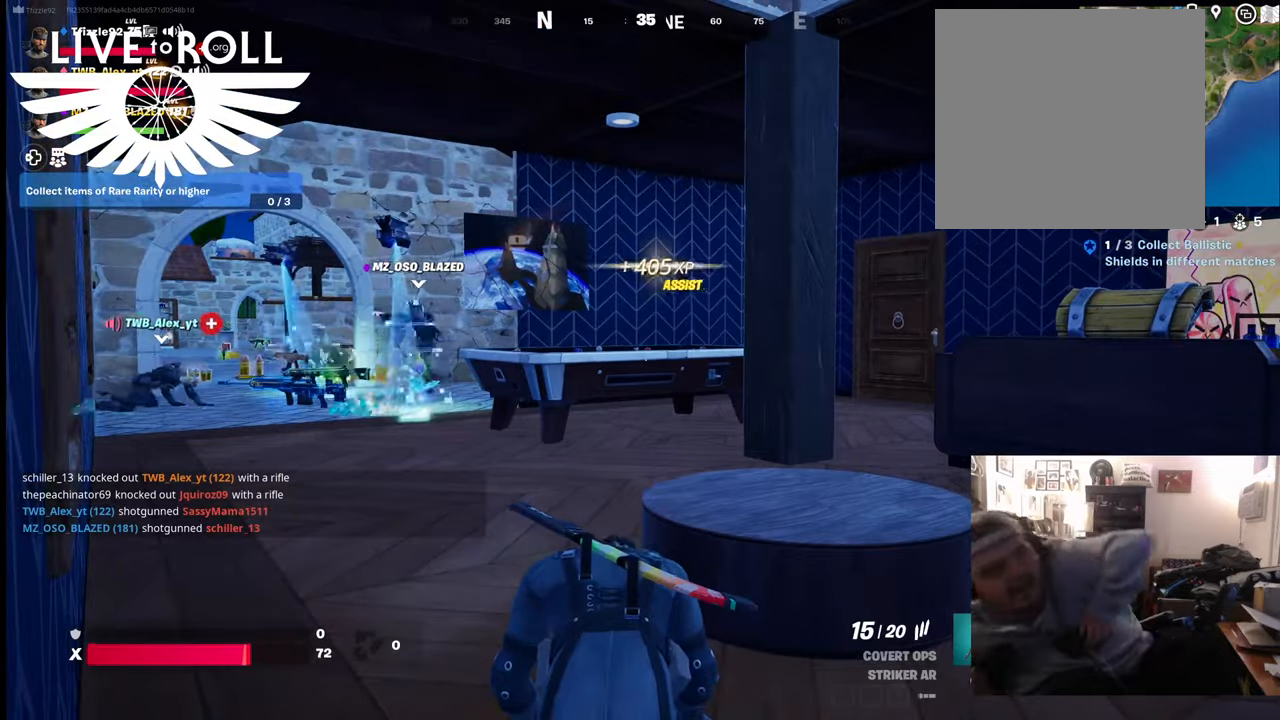
{"buttons": [], "left_stick": "left", "right_stick": "center", "events": [[234, "left_stick", "left"]]}
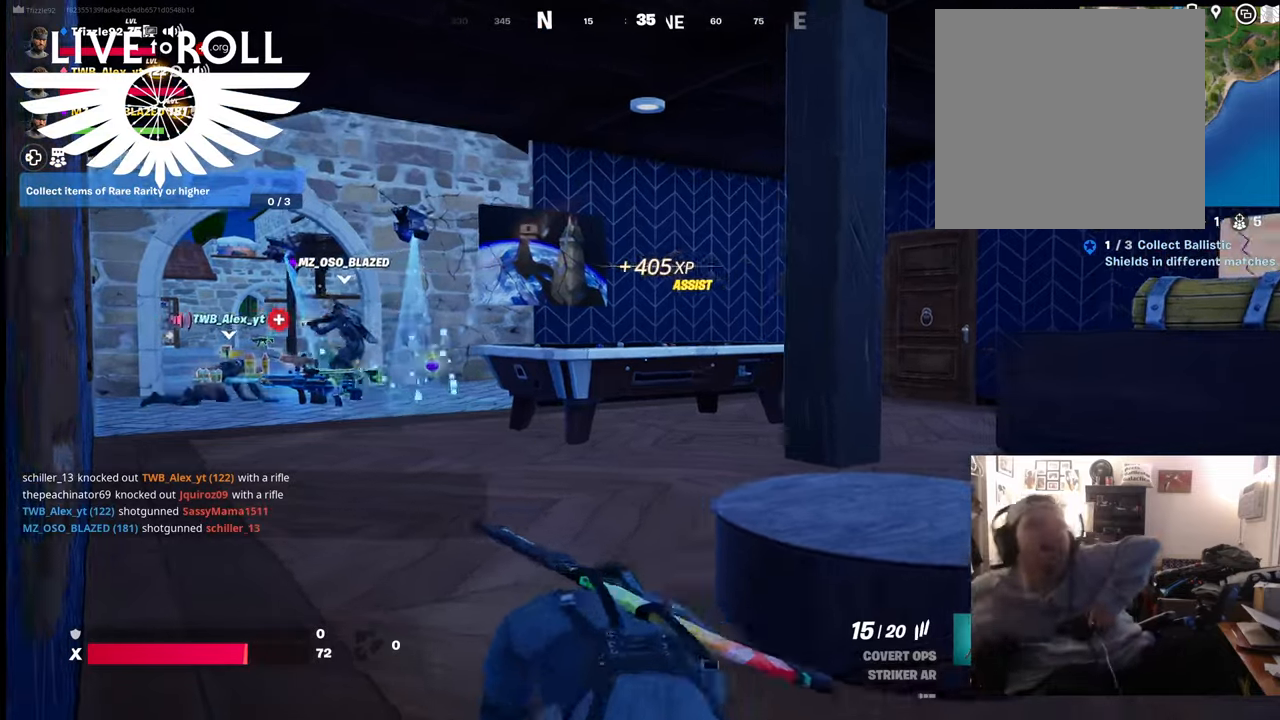
{"buttons": [], "left_stick": "up-left", "right_stick": "center", "events": [[34, "L1", "down"], [300, "L1", "up"], [434, "left_stick", "up-left"]]}
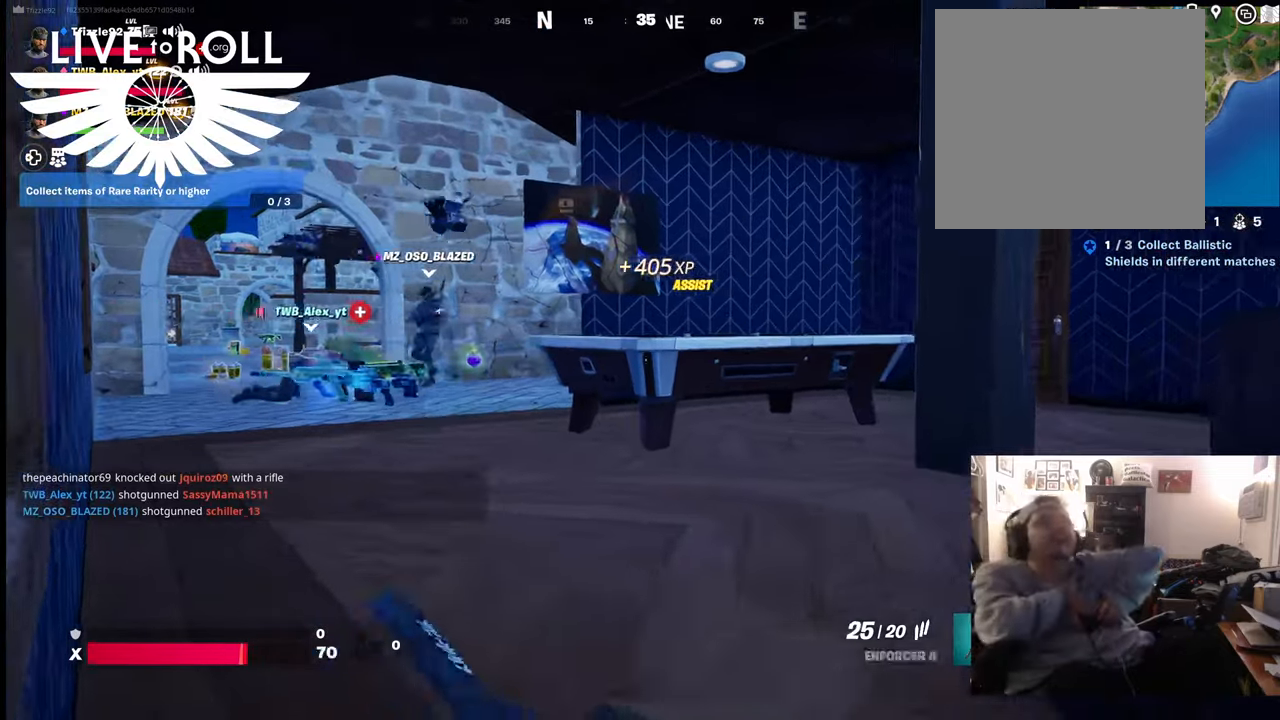
{"buttons": [], "left_stick": "up-left", "right_stick": "center", "events": []}
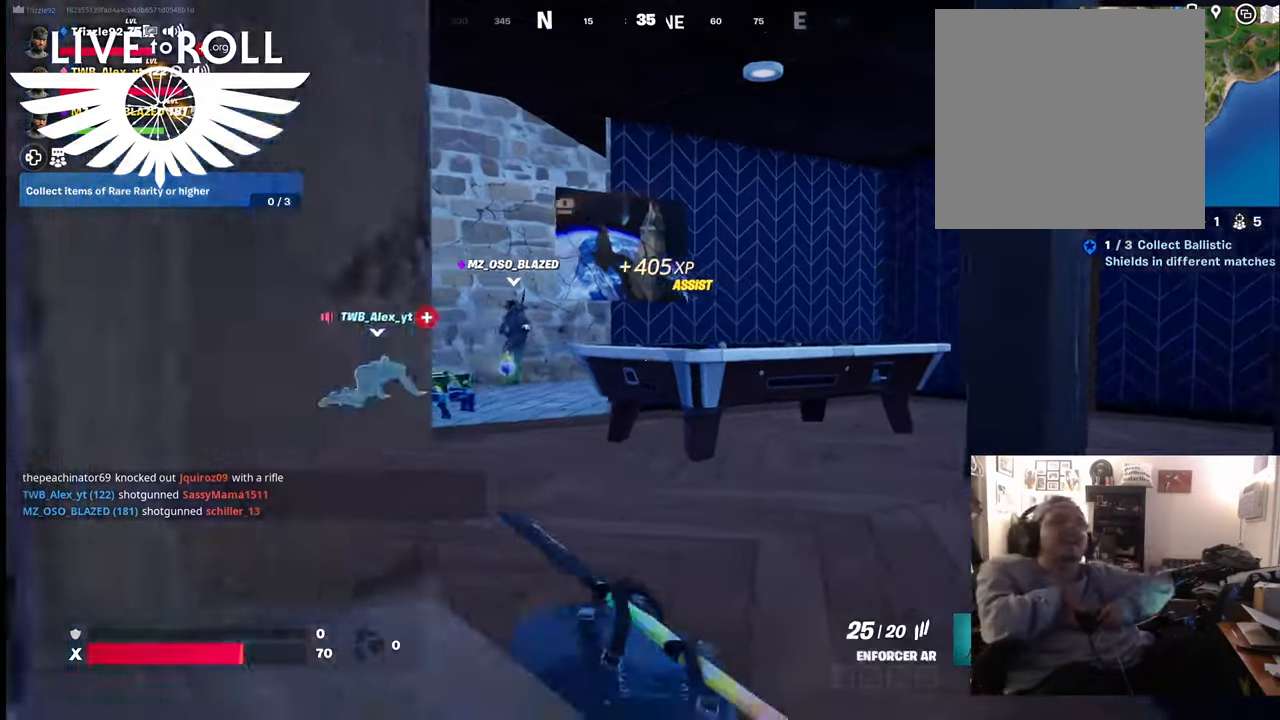
{"buttons": [], "left_stick": "center", "right_stick": "center", "events": [[134, "left_stick", "center"]]}
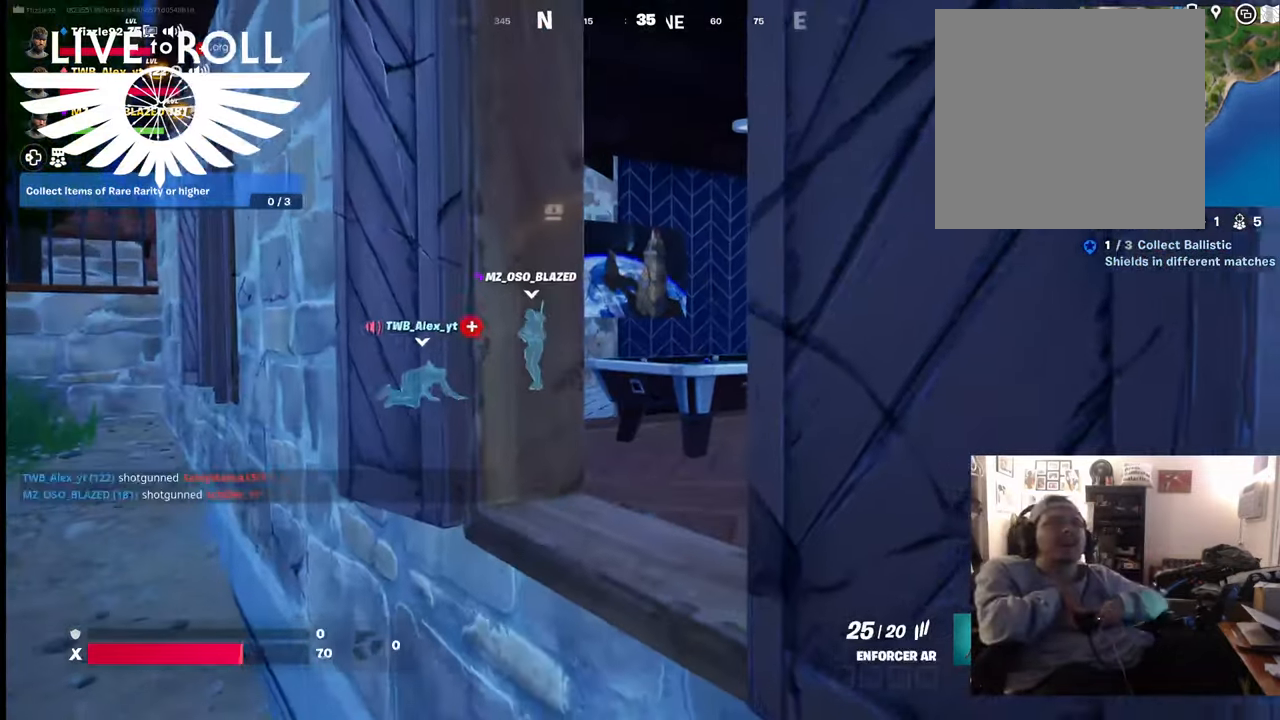
{"buttons": [], "left_stick": "up", "right_stick": "center", "events": [[167, "left_stick", "up"]]}
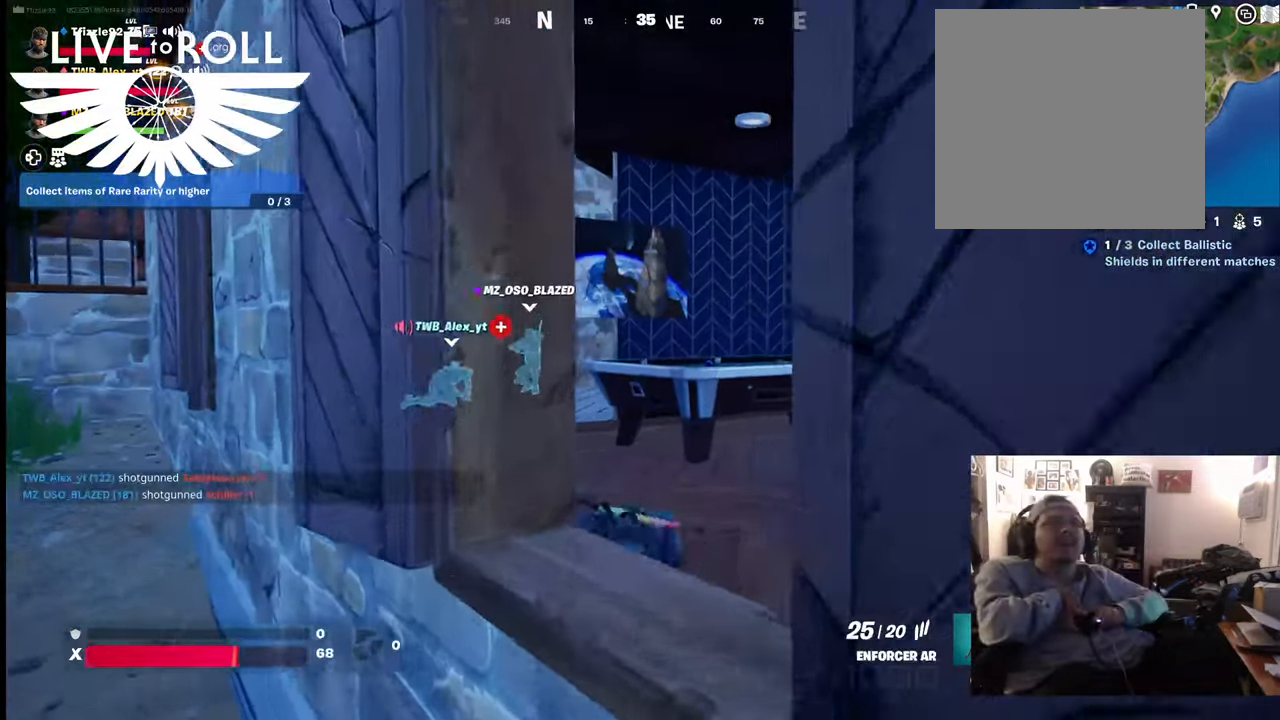
{"buttons": [], "left_stick": "up", "right_stick": "left", "events": [[334, "right_stick", "left"]]}
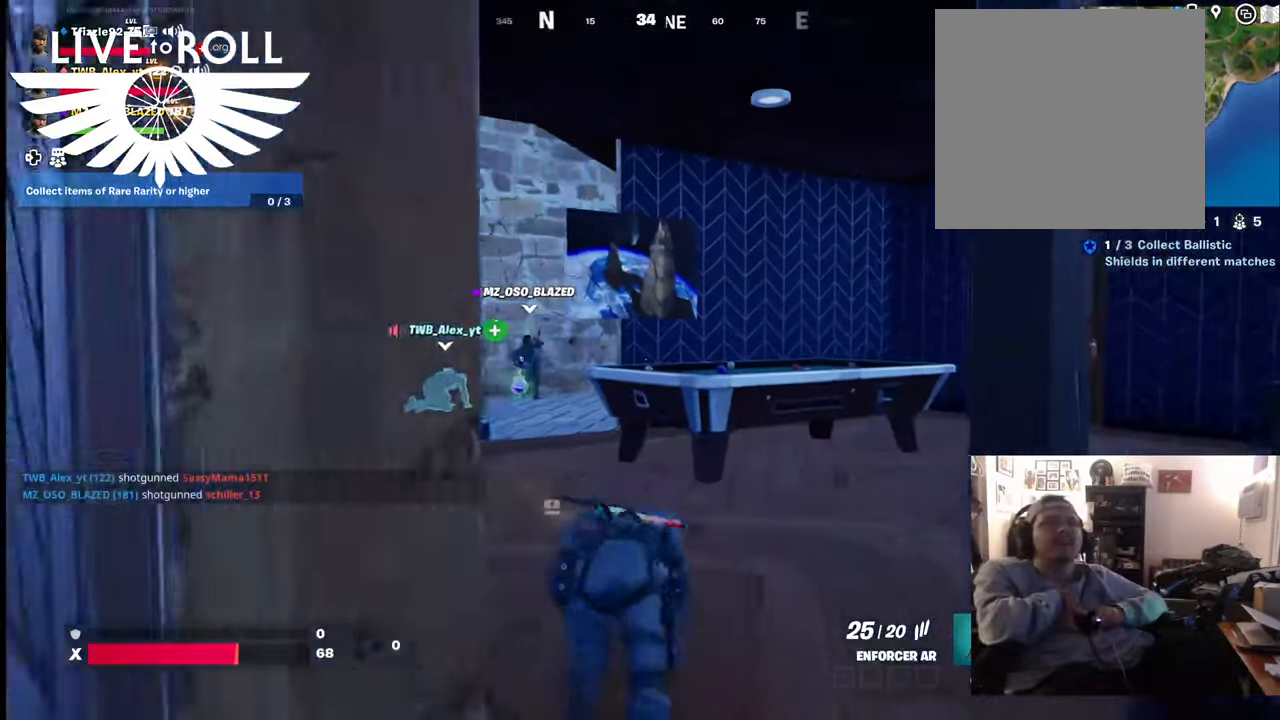
{"buttons": [], "left_stick": "up", "right_stick": "left", "events": []}
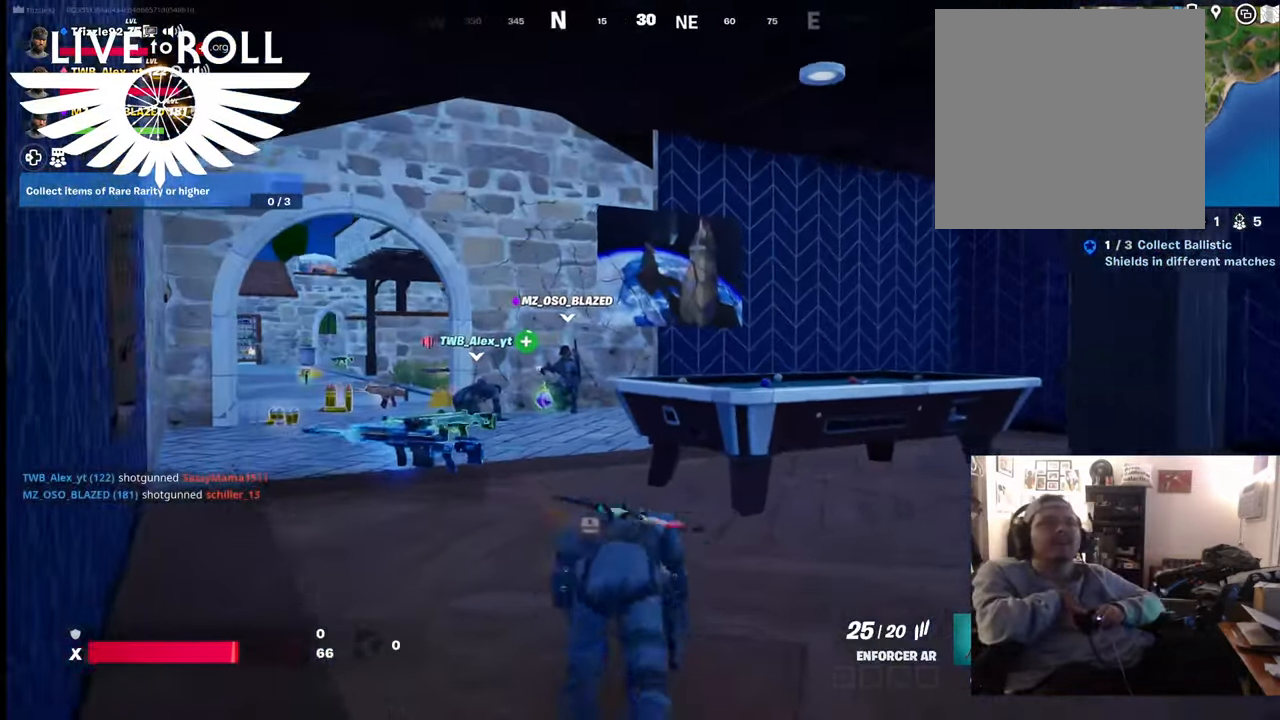
{"buttons": [], "left_stick": "up", "right_stick": "center", "events": [[367, "right_stick", "center"]]}
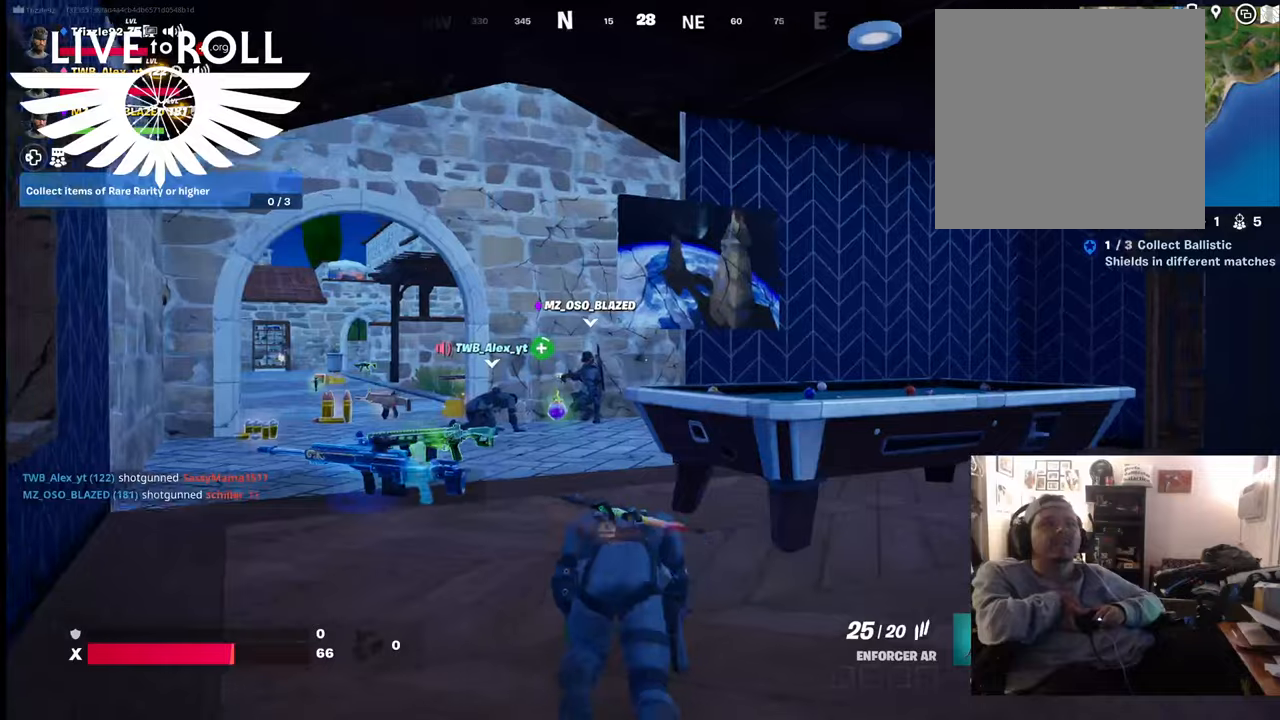
{"buttons": [], "left_stick": "up", "right_stick": "center", "events": []}
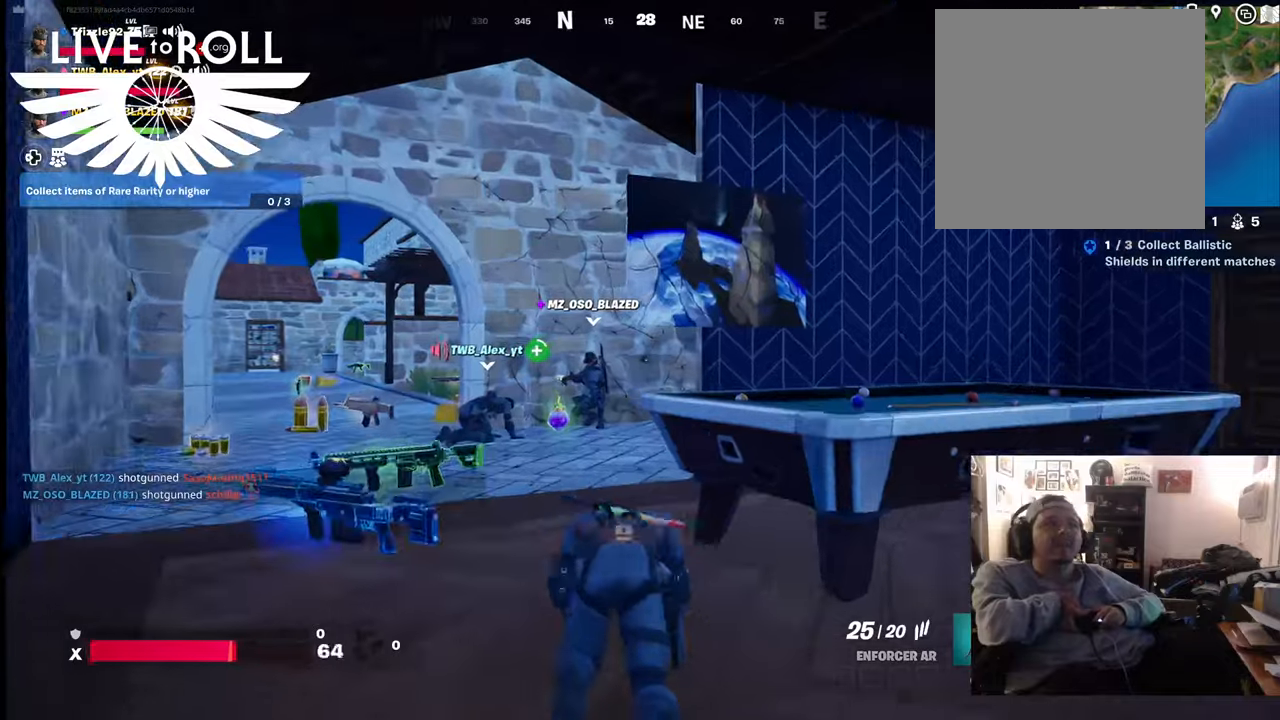
{"buttons": [], "left_stick": "up", "right_stick": "center", "events": []}
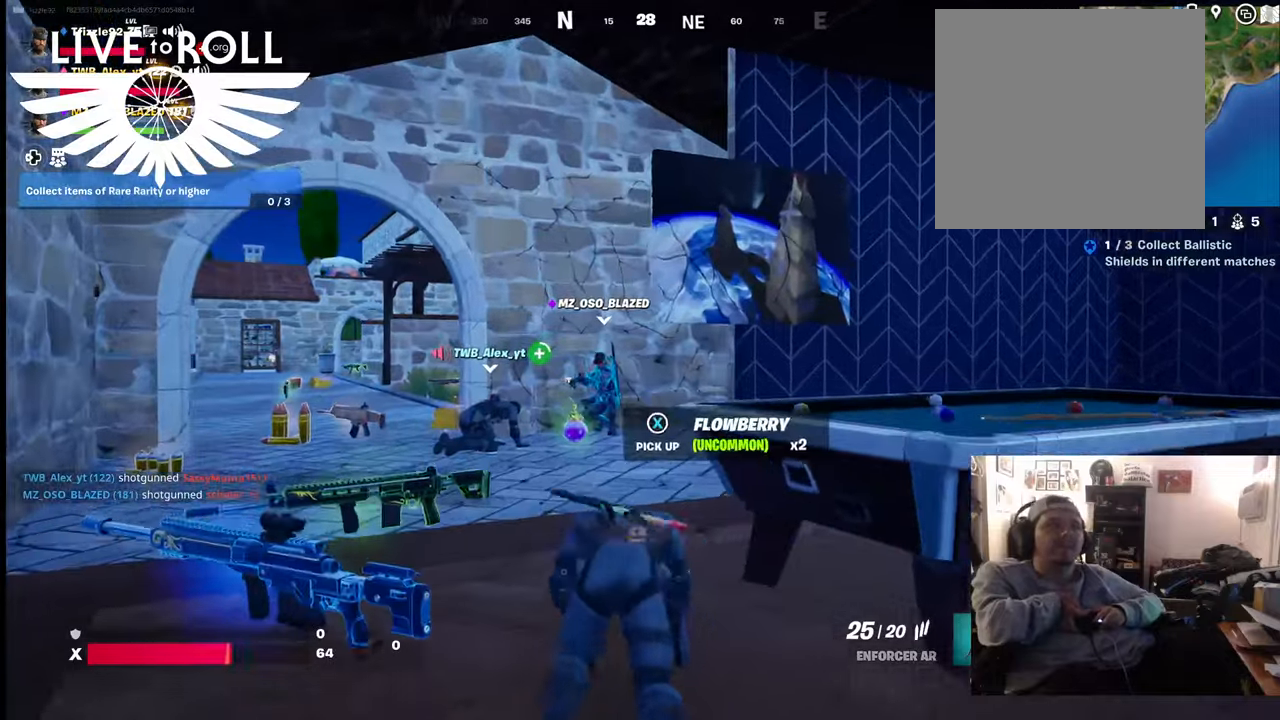
{"buttons": [], "left_stick": "up", "right_stick": "center", "events": []}
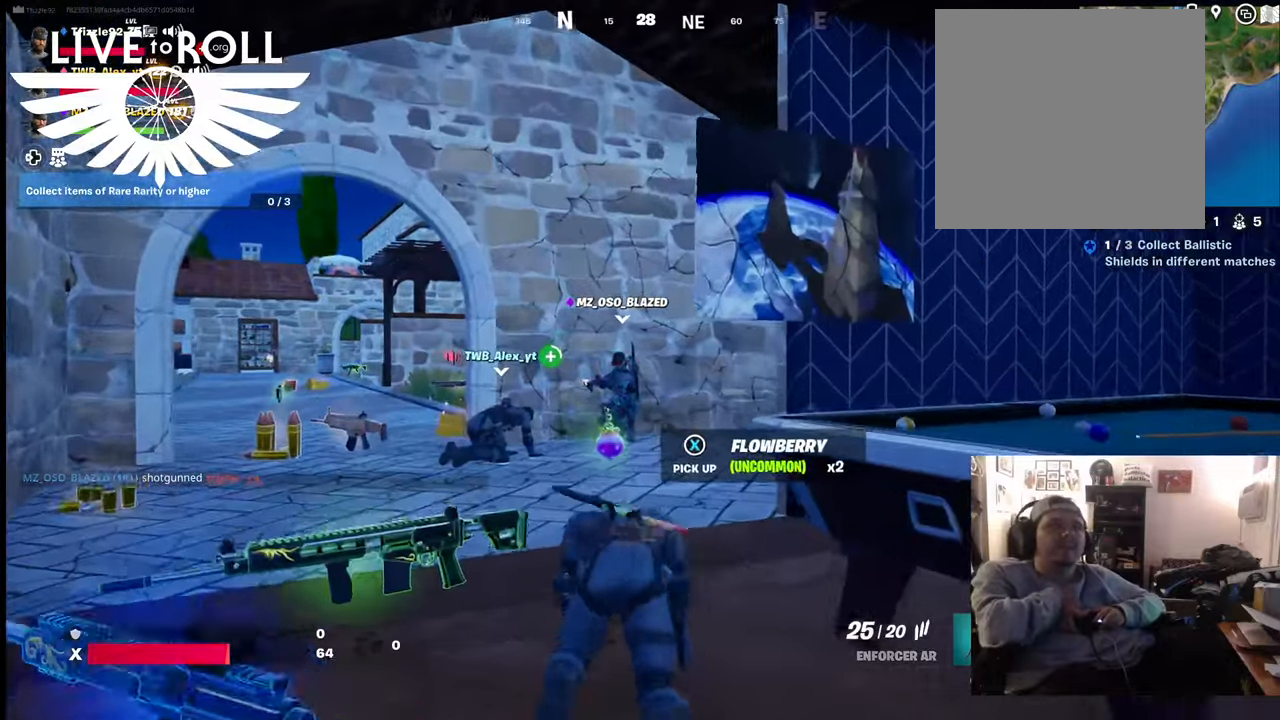
{"buttons": [], "left_stick": "up", "right_stick": "center", "events": []}
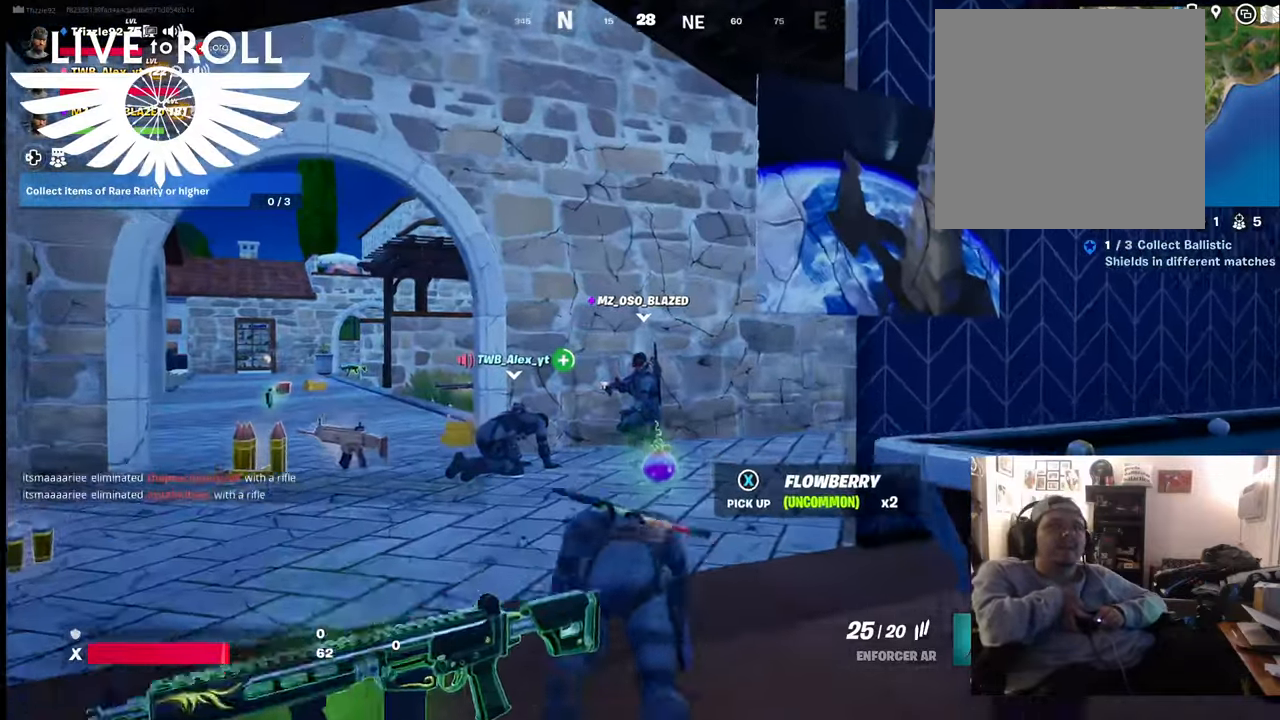
{"buttons": [], "left_stick": "up", "right_stick": "right", "events": [[500, "right_stick", "right"]]}
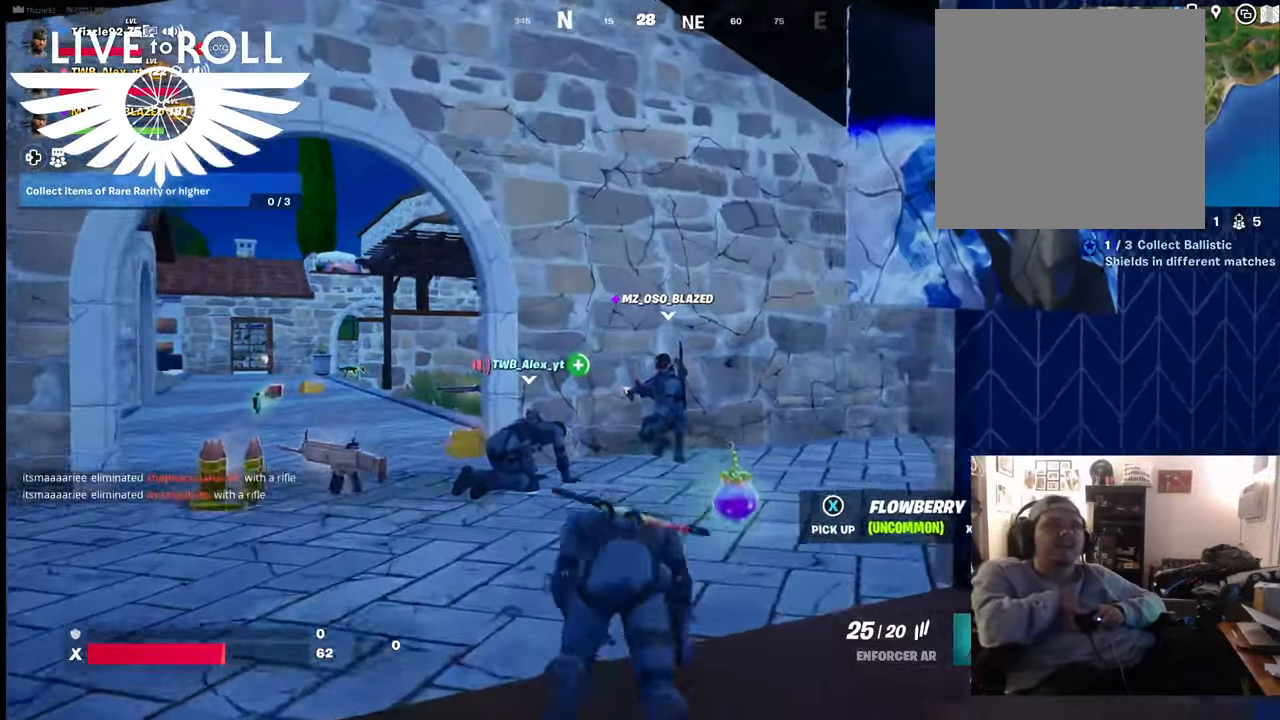
{"buttons": [], "left_stick": "up", "right_stick": "right", "events": []}
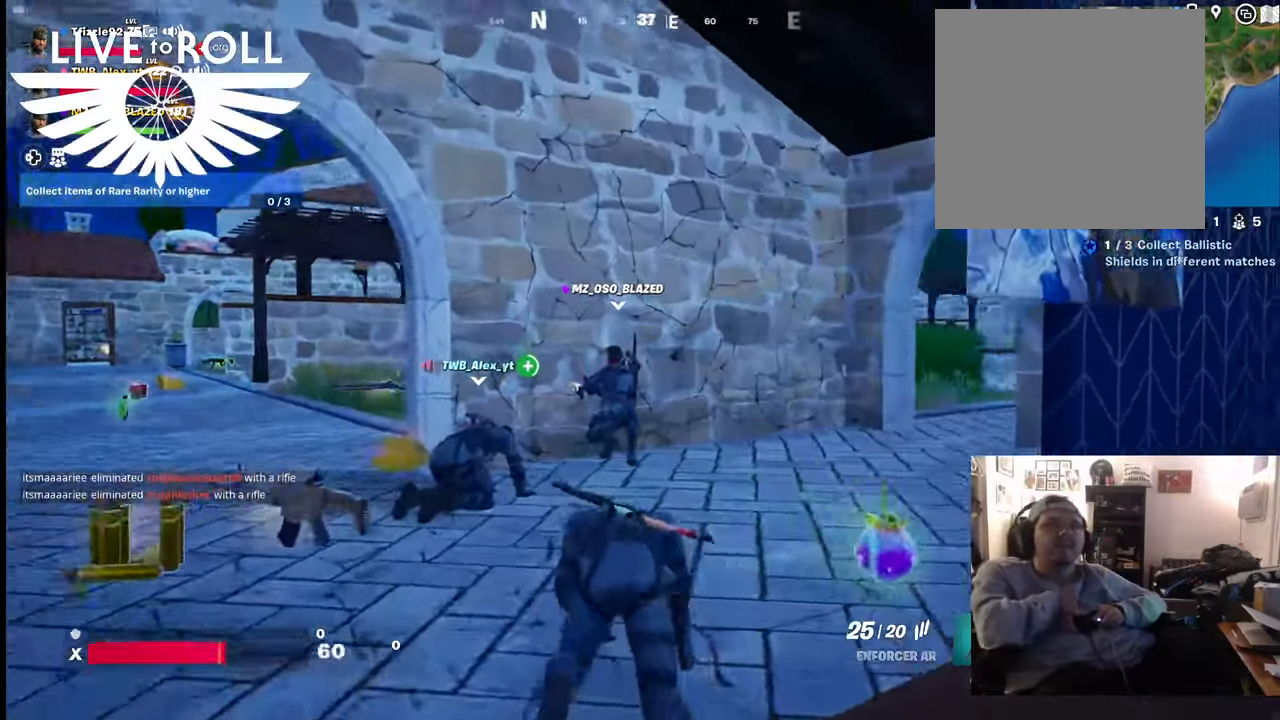
{"buttons": [], "left_stick": "up-left", "right_stick": "right", "events": [[300, "left_stick", "up-left"]]}
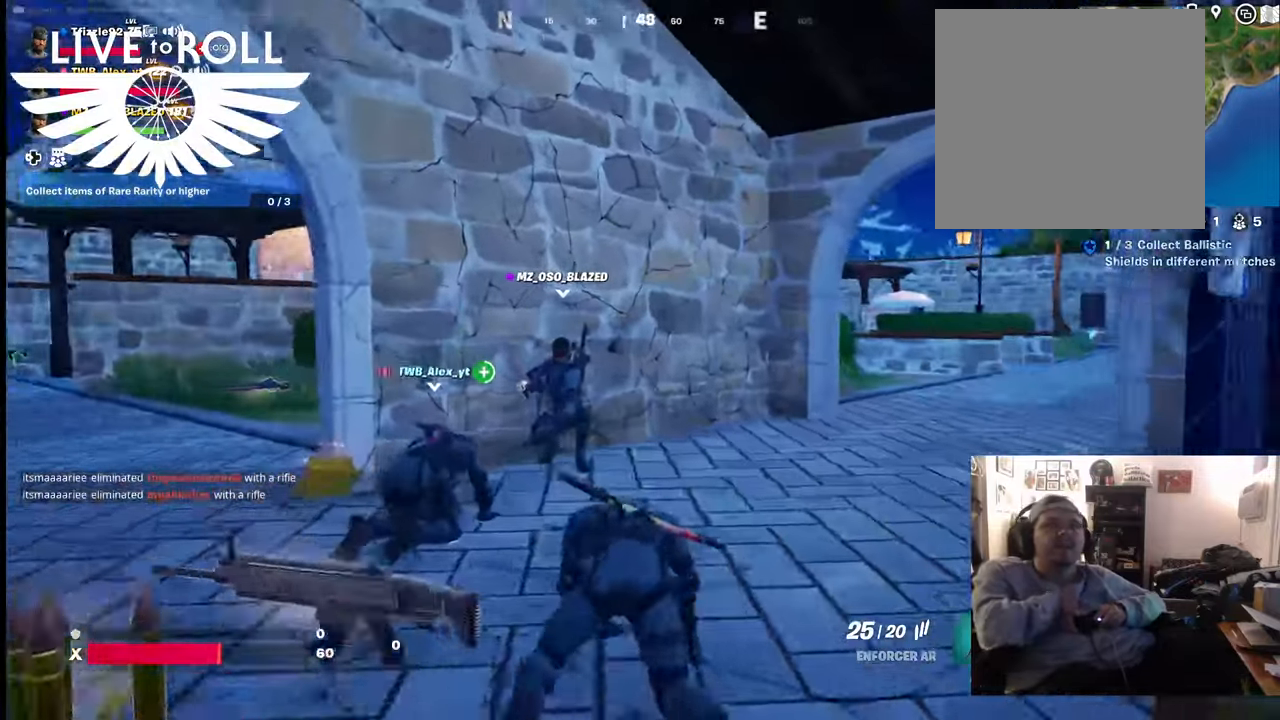
{"buttons": [], "left_stick": "center", "right_stick": "right", "events": [[500, "left_stick", "center"]]}
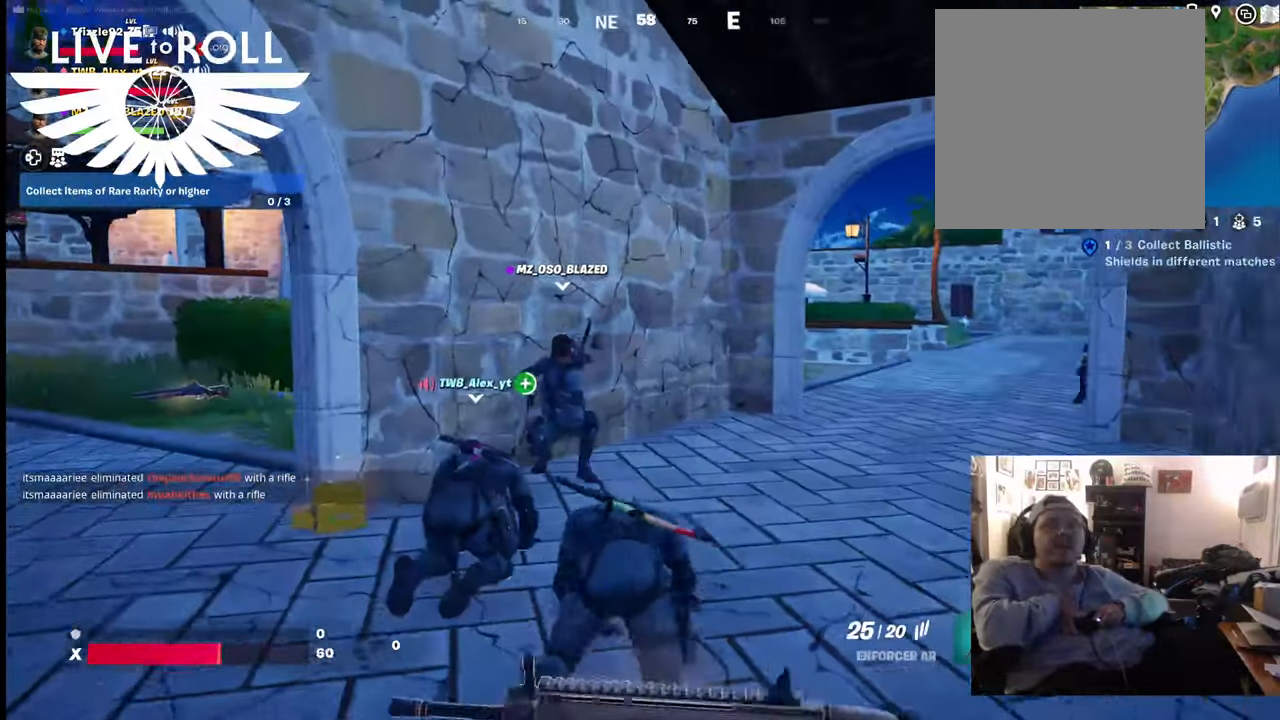
{"buttons": [], "left_stick": "up", "right_stick": "center", "events": [[100, "right_stick", "center"], [234, "left_stick", "up"]]}
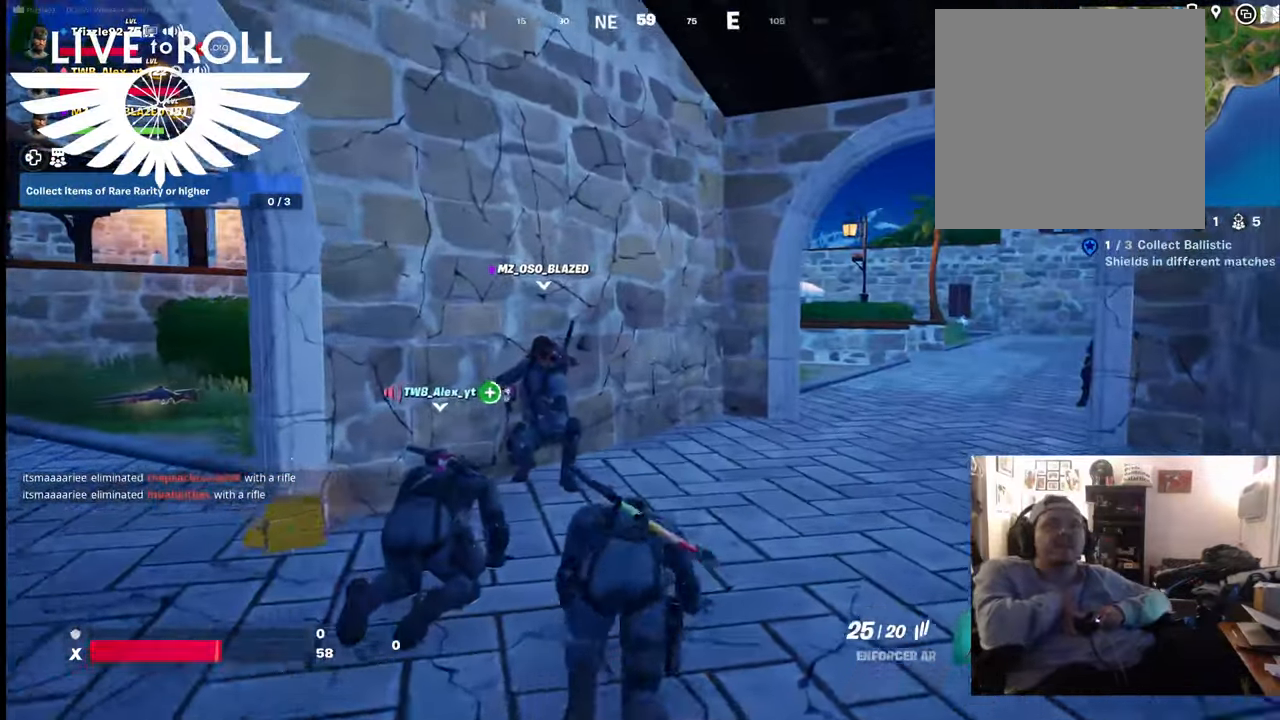
{"buttons": [], "left_stick": "up-right", "right_stick": "left", "events": [[100, "right_stick", "left"], [467, "left_stick", "up-right"]]}
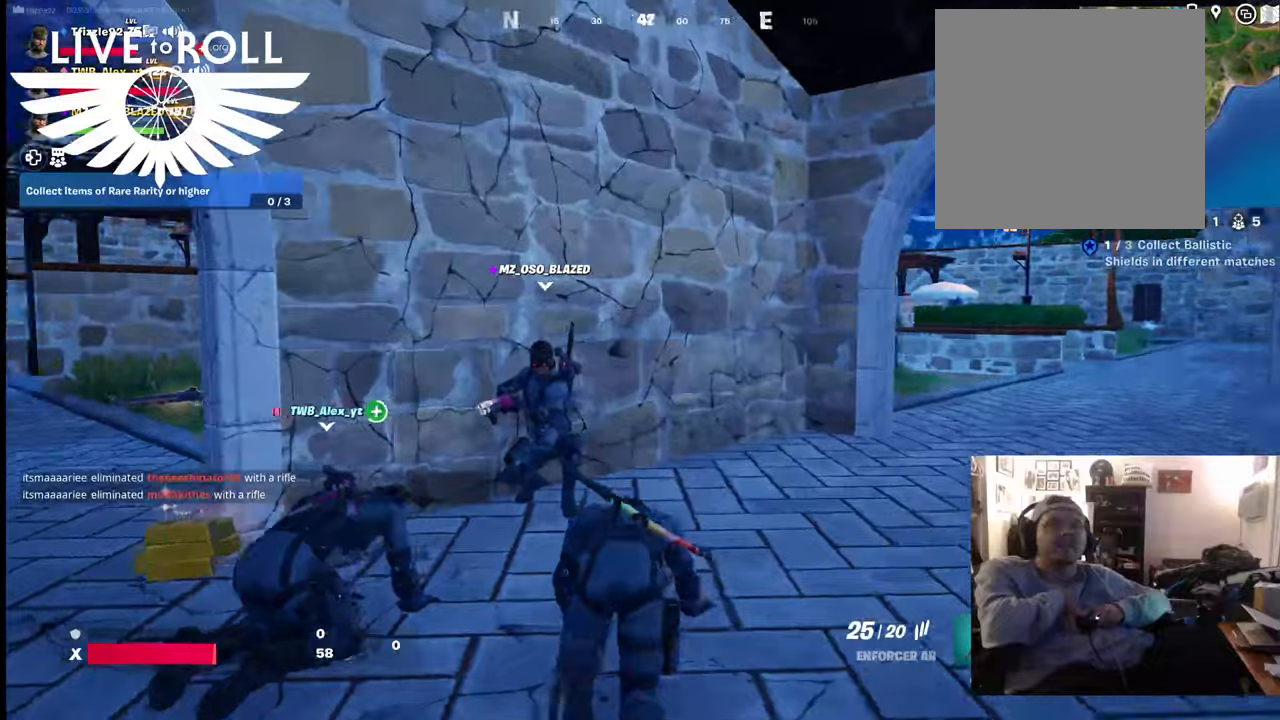
{"buttons": [], "left_stick": "up-right", "right_stick": "left", "events": []}
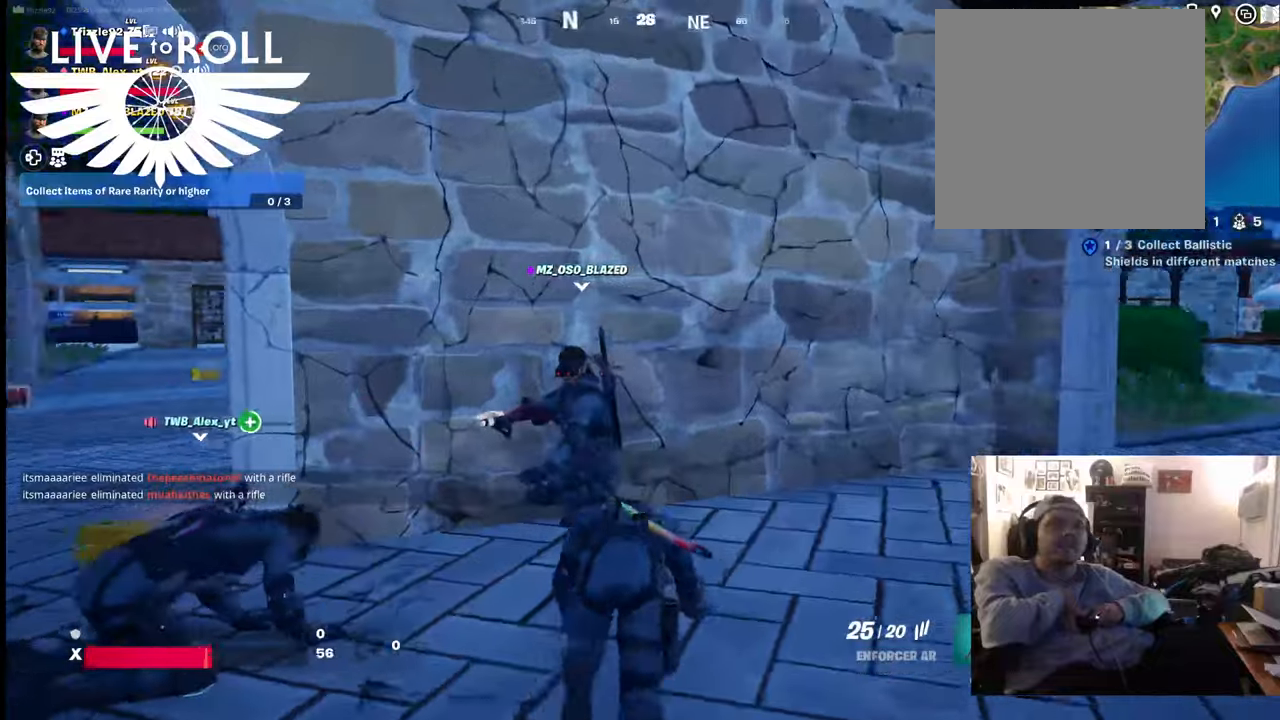
{"buttons": [], "left_stick": "center", "right_stick": "left", "events": [[267, "left_stick", "center"]]}
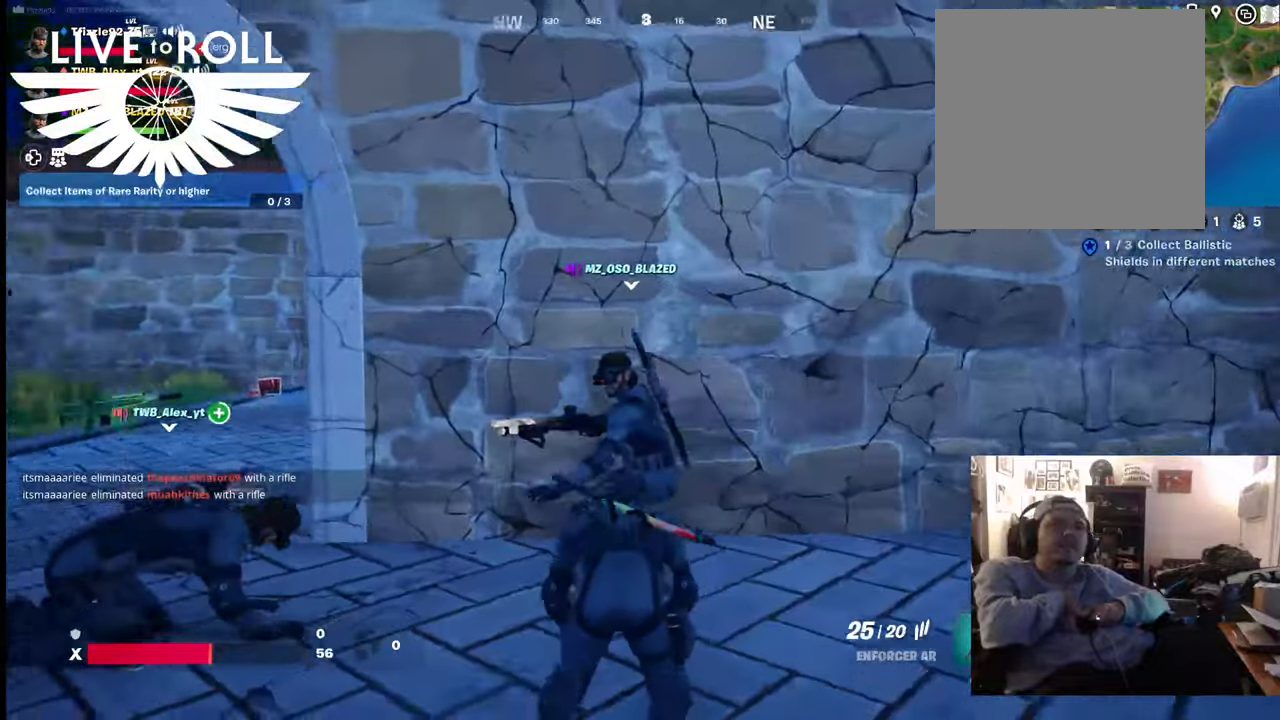
{"buttons": [], "left_stick": "center", "right_stick": "left", "events": []}
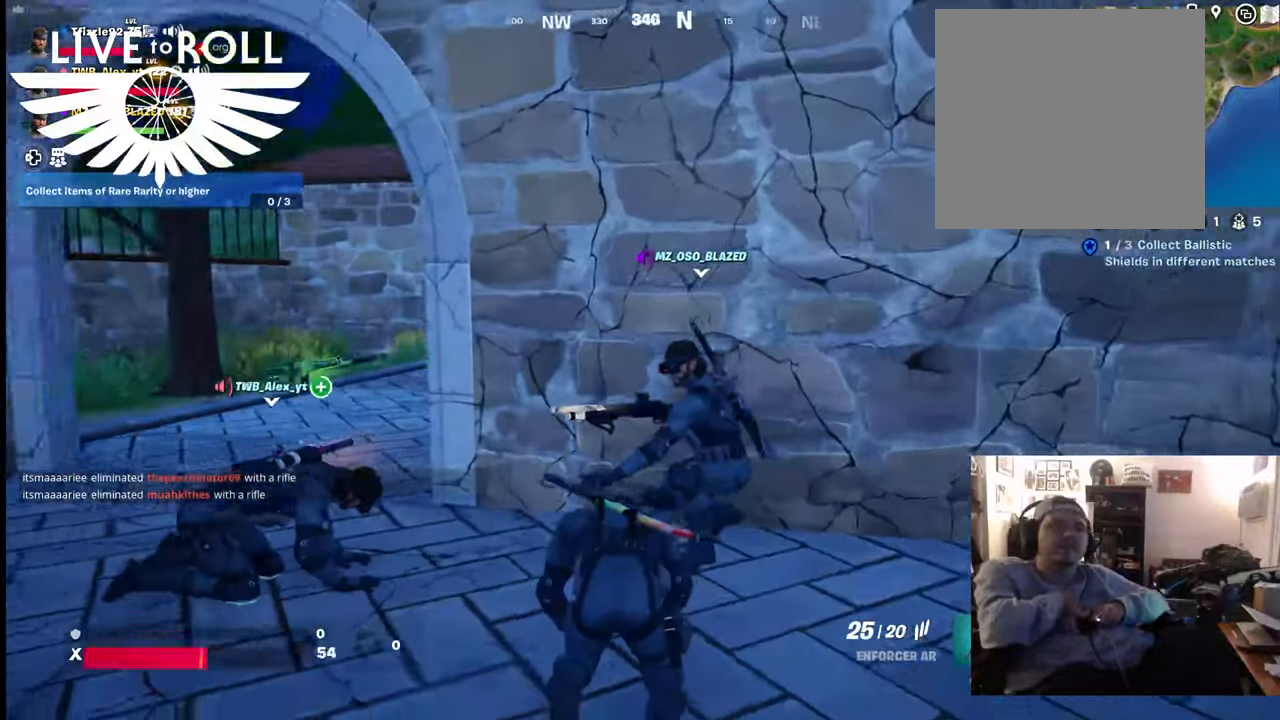
{"buttons": [], "left_stick": "center", "right_stick": "left", "events": []}
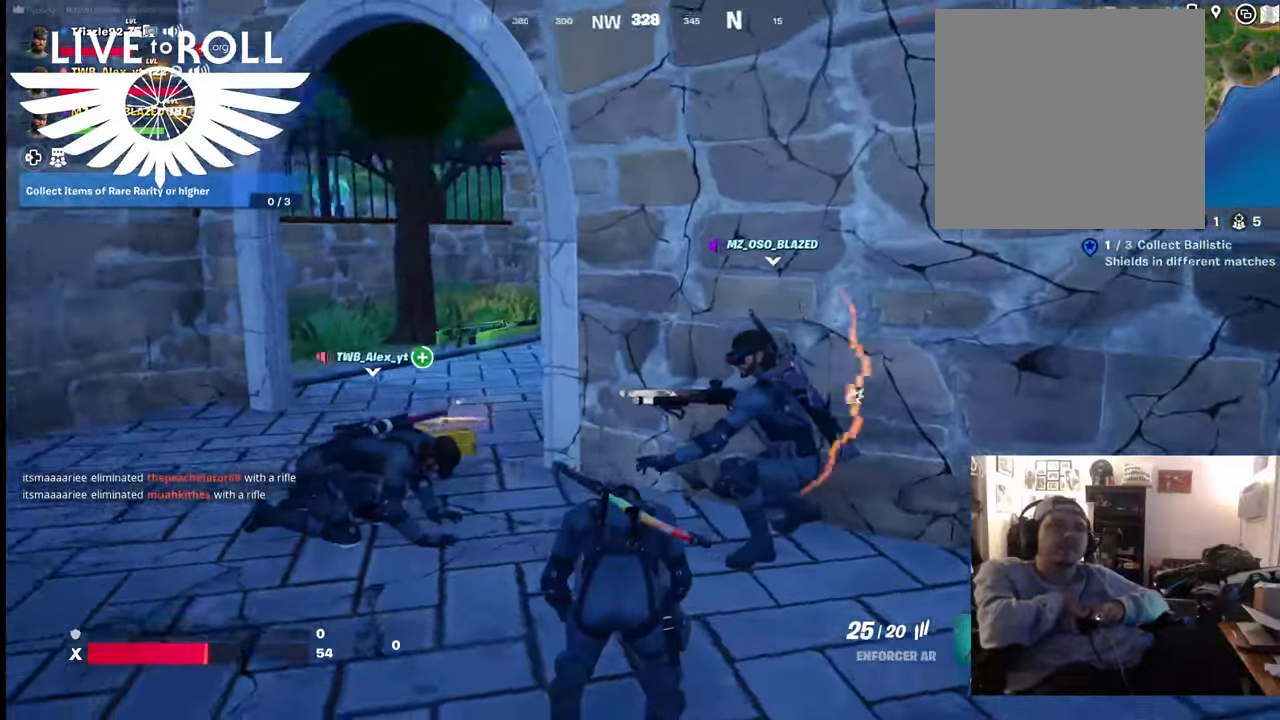
{"buttons": [], "left_stick": "center", "right_stick": "center", "events": [[467, "right_stick", "center"]]}
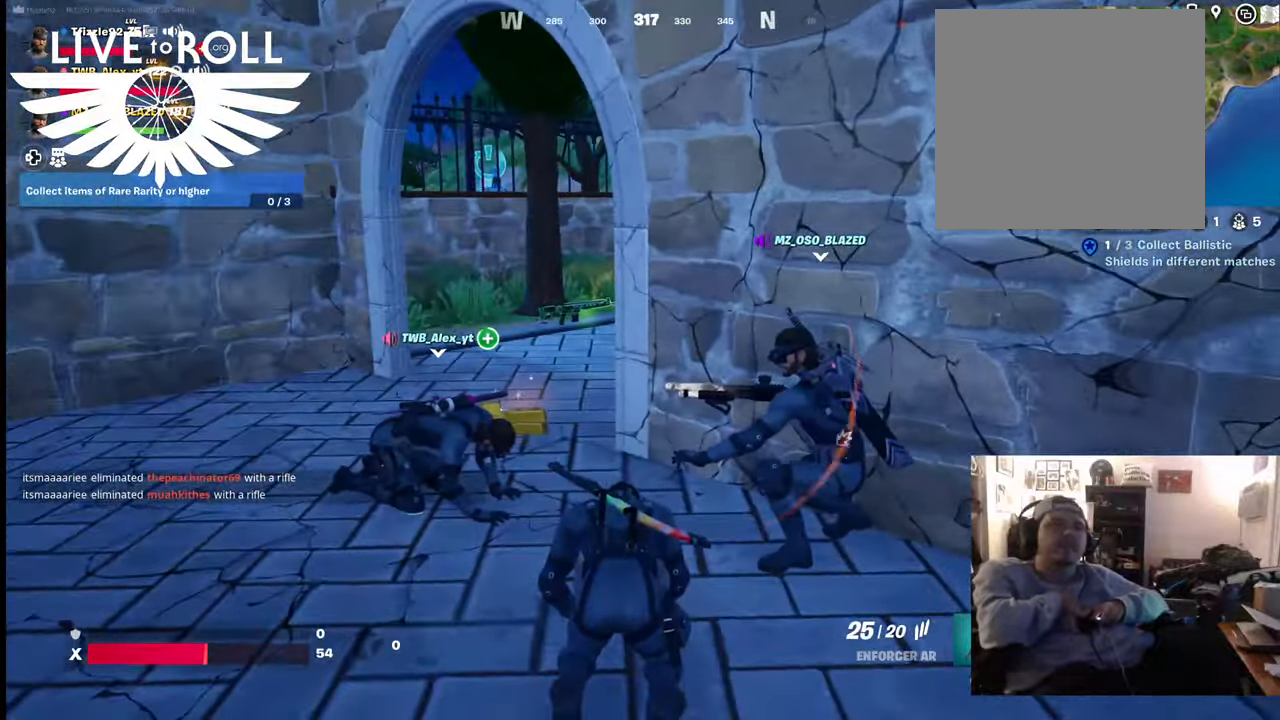
{"buttons": [], "left_stick": "center", "right_stick": "center", "events": []}
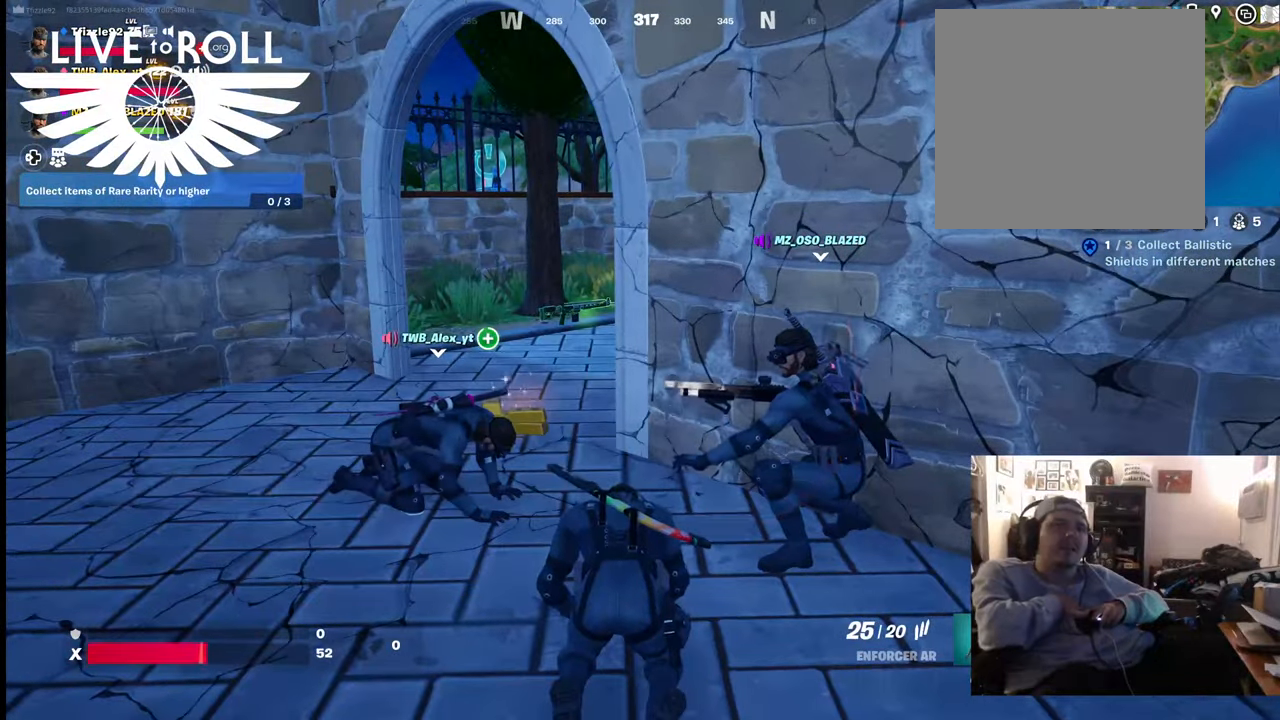
{"buttons": [], "left_stick": "center", "right_stick": "center", "events": []}
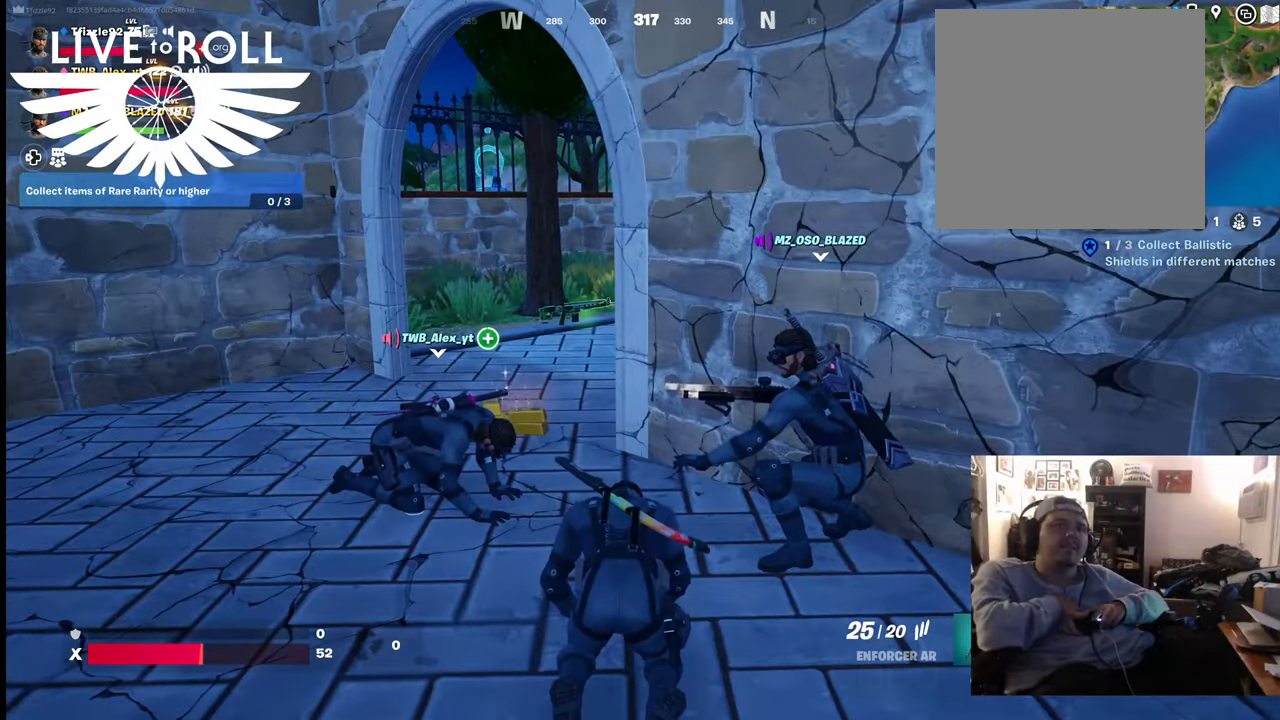
{"buttons": [], "left_stick": "center", "right_stick": "right", "events": [[267, "right_stick", "right"]]}
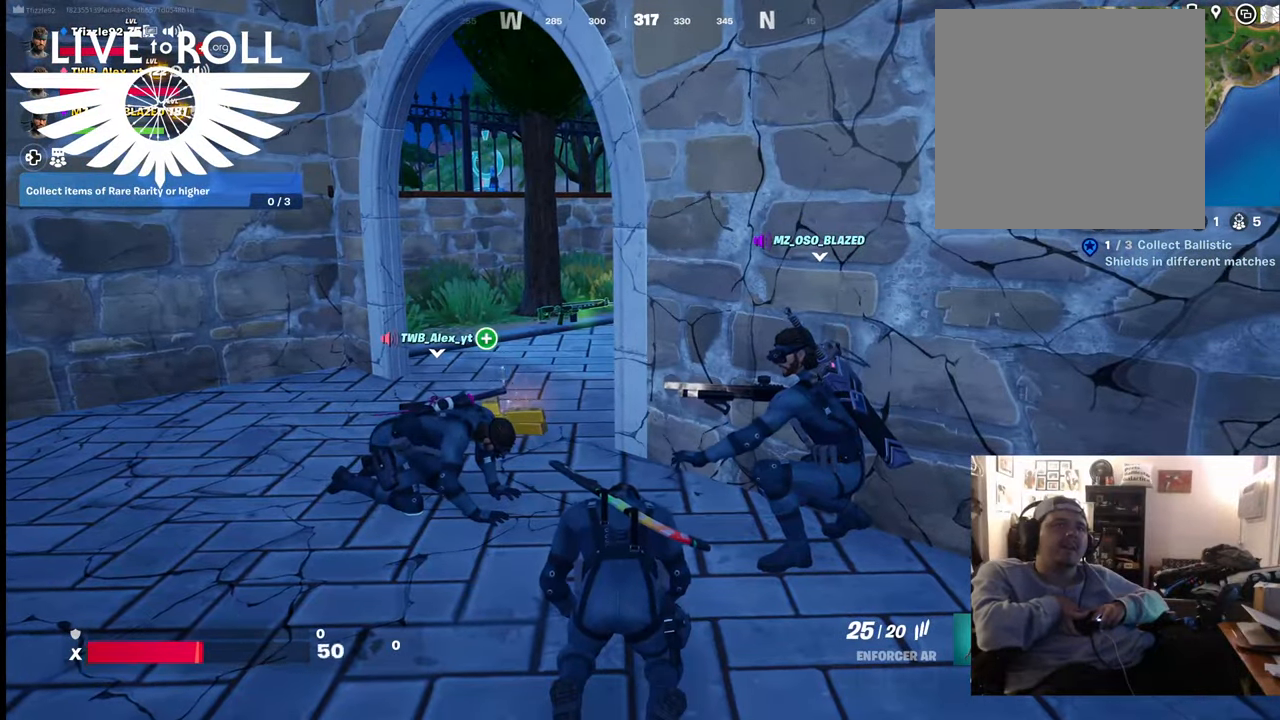
{"buttons": [], "left_stick": "center", "right_stick": "right", "events": []}
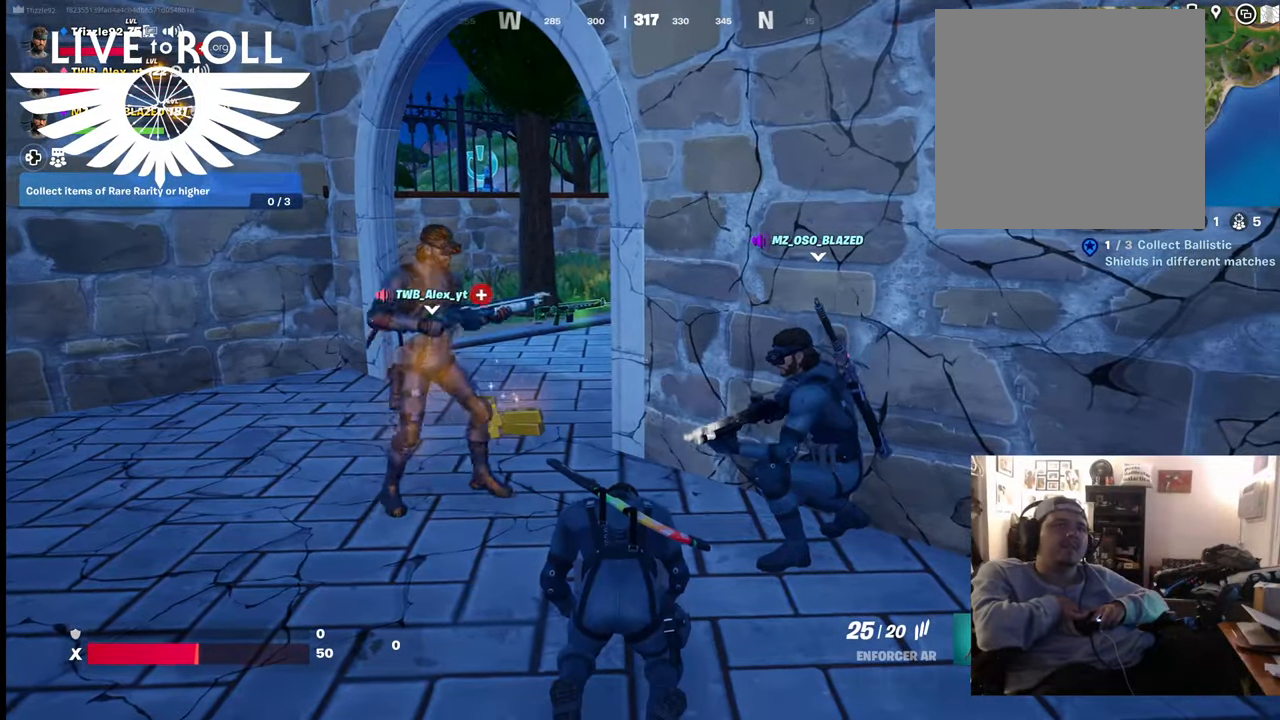
{"buttons": [], "left_stick": "center", "right_stick": "right", "events": []}
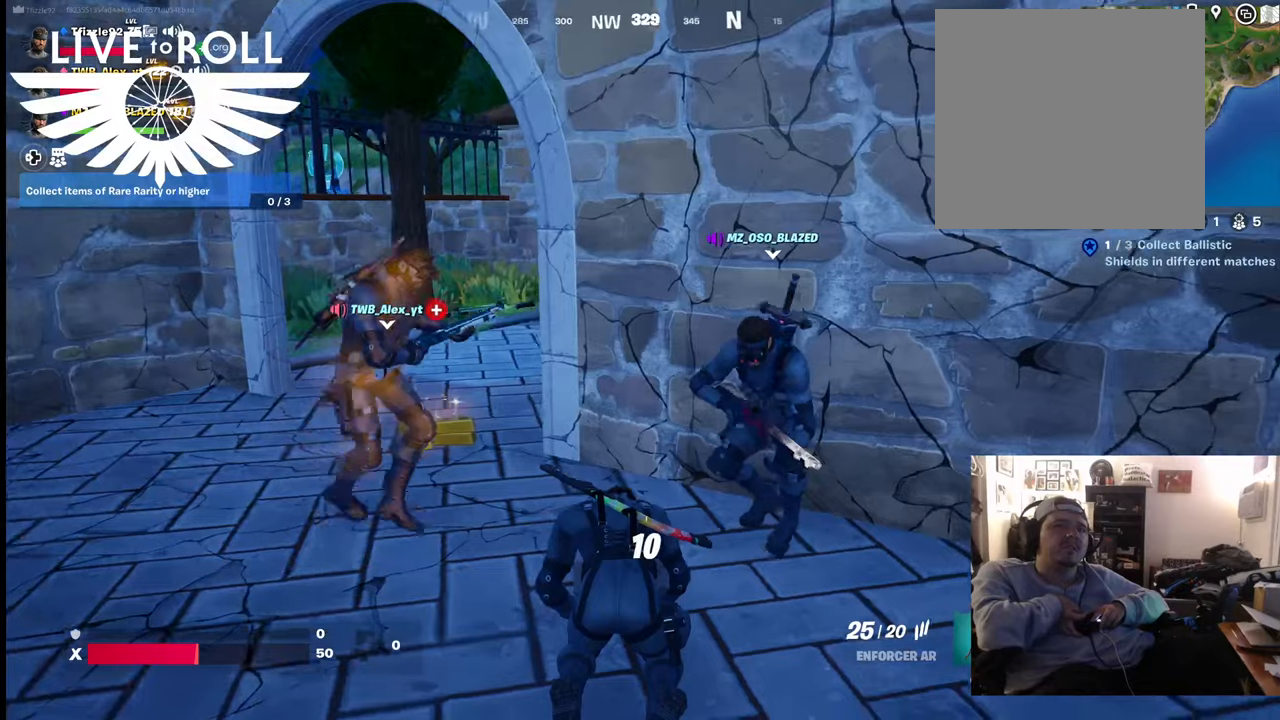
{"buttons": [], "left_stick": "center", "right_stick": "center", "events": [[234, "right_stick", "center"]]}